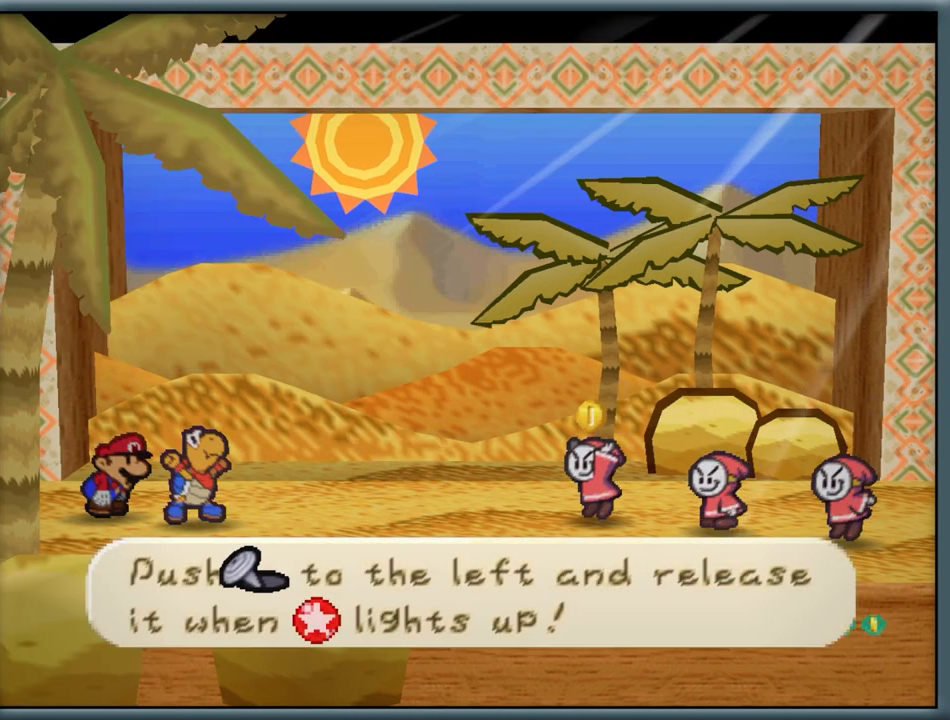
Gameplay with a controller (Nintendo layout); each line is a JSON object with the inputs held at the frame after it. "button_events" lists button changes between this image and that frame as [ms after this image, input, new state], when the widget could be followed in between (sticks are given only as held states). Not read: L1 L3 R3.
{"buttons": [], "left_stick": "left", "button_events": []}
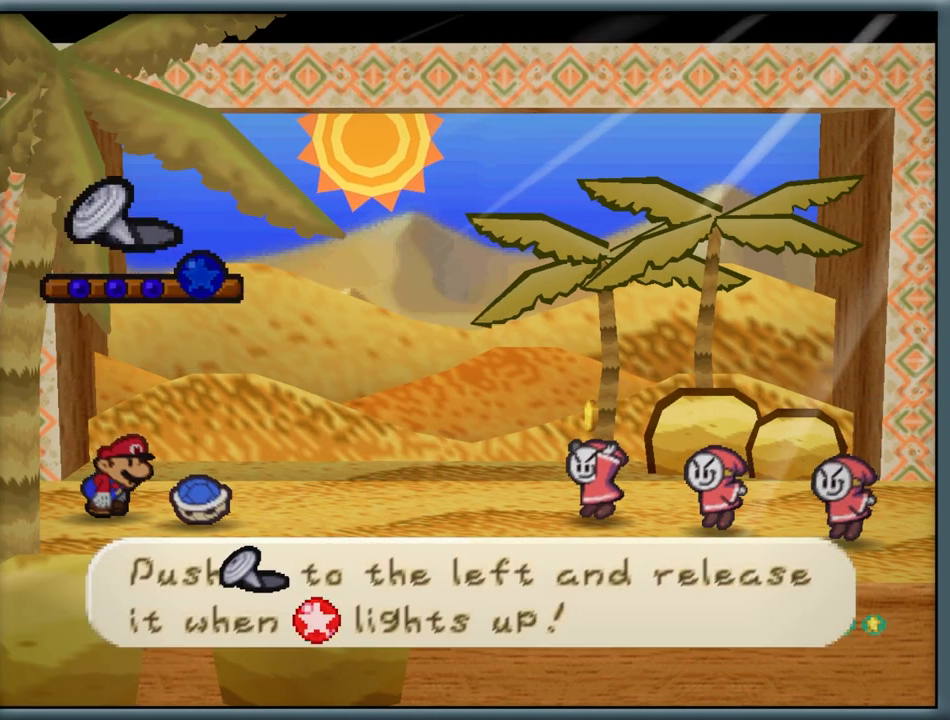
{"buttons": [], "left_stick": "left", "button_events": []}
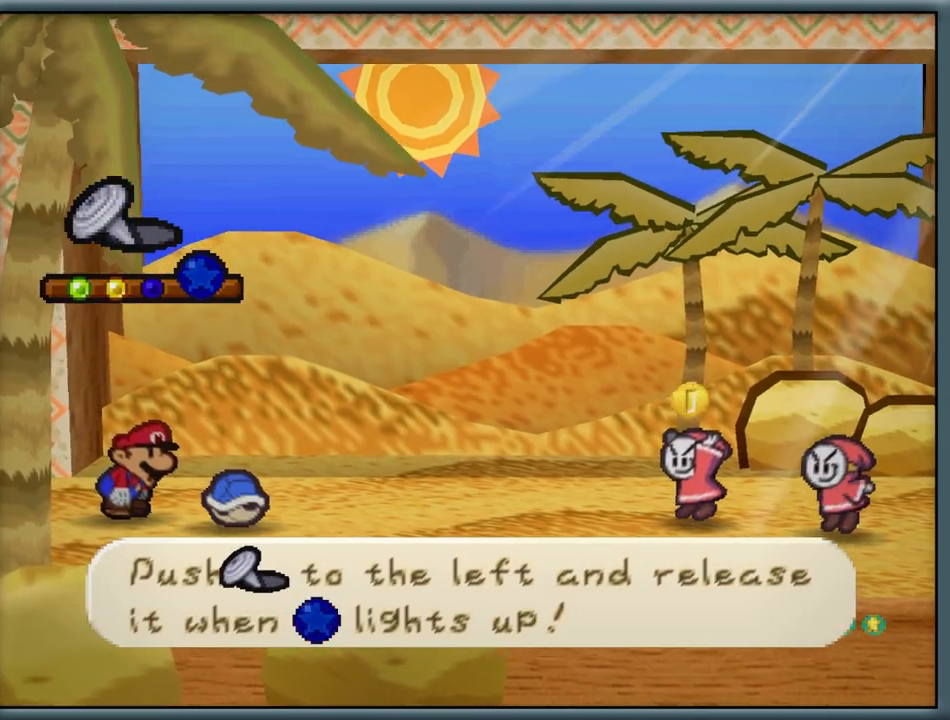
{"buttons": [], "left_stick": "left", "button_events": []}
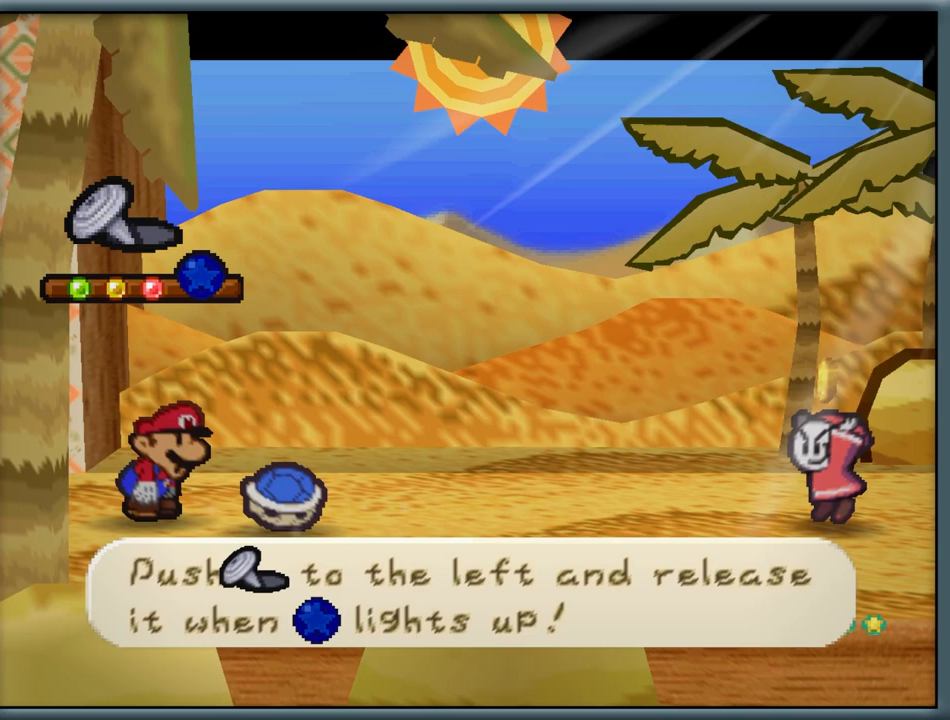
{"buttons": ["A"], "left_stick": "center", "button_events": [[467, "A", "down"]]}
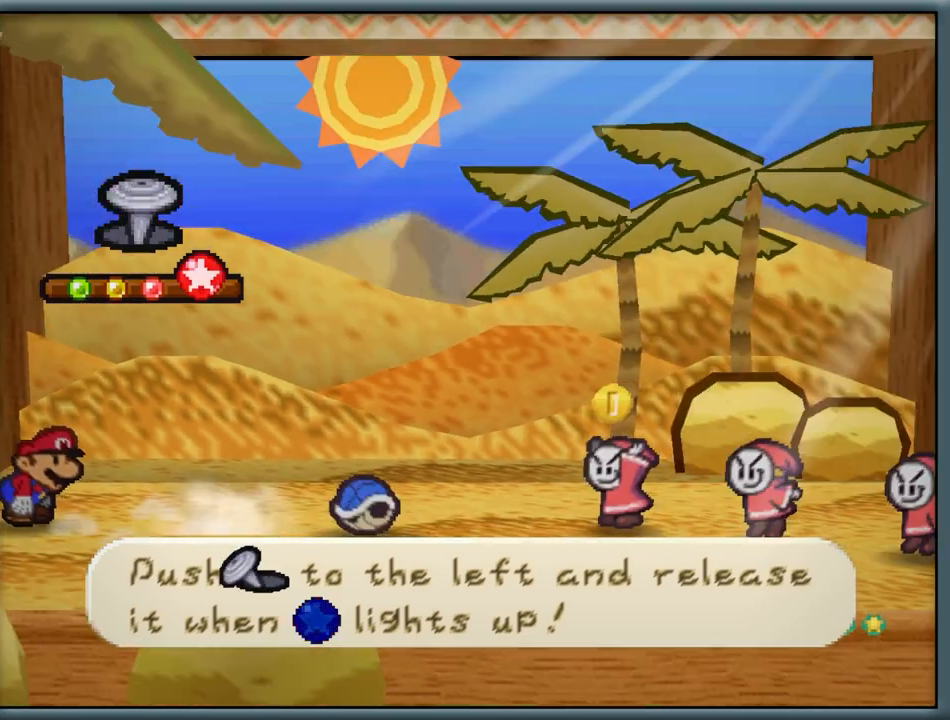
{"buttons": [], "left_stick": "center", "button_events": [[183, "A", "up"]]}
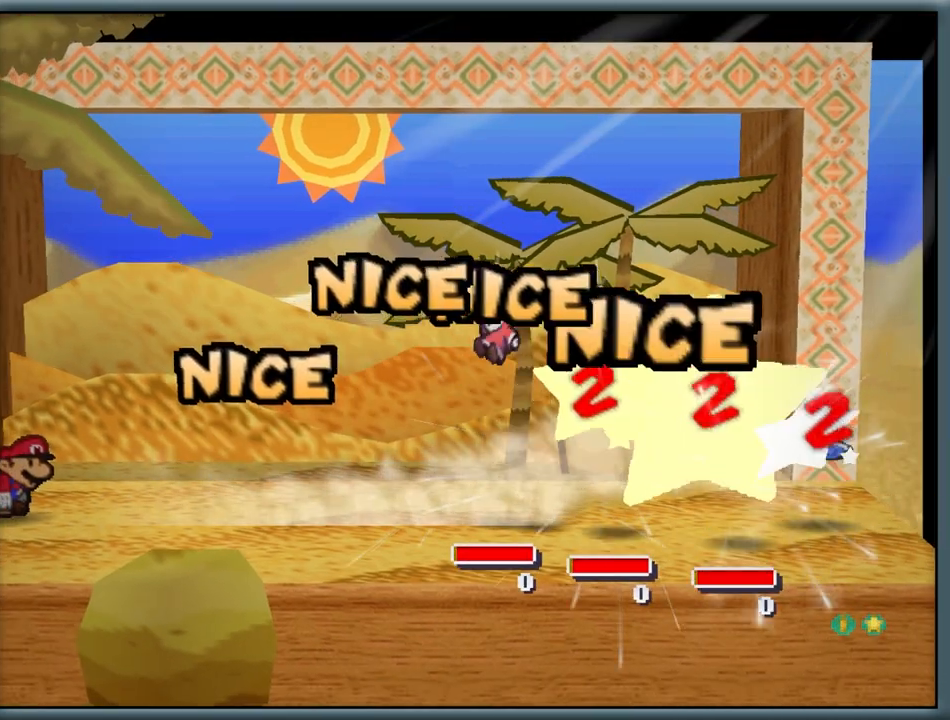
{"buttons": [], "left_stick": "center", "button_events": []}
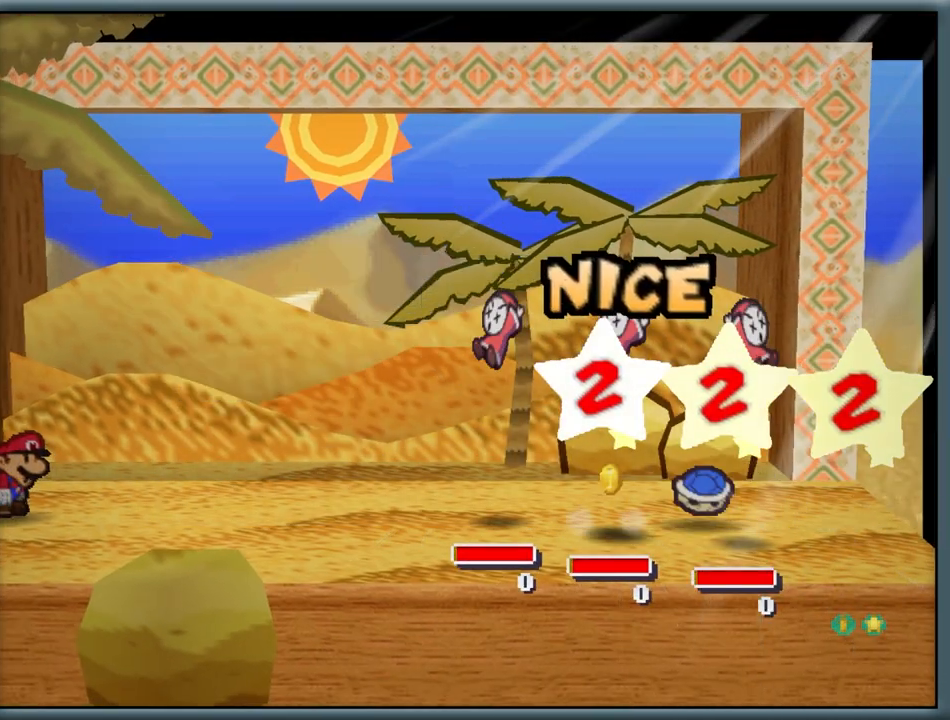
{"buttons": [], "left_stick": "center", "button_events": []}
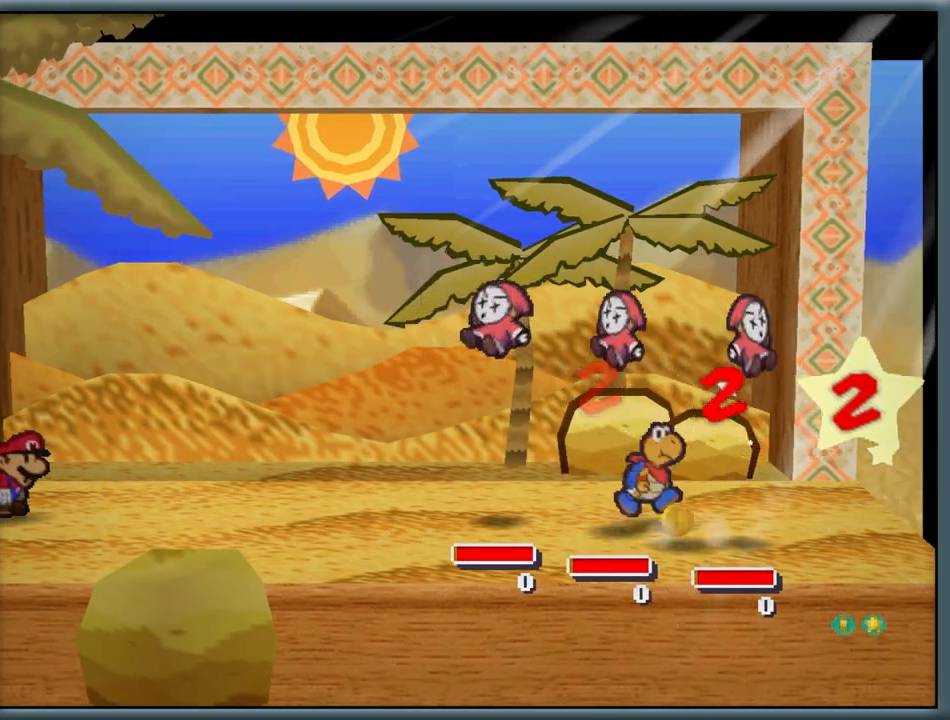
{"buttons": [], "left_stick": "center", "button_events": []}
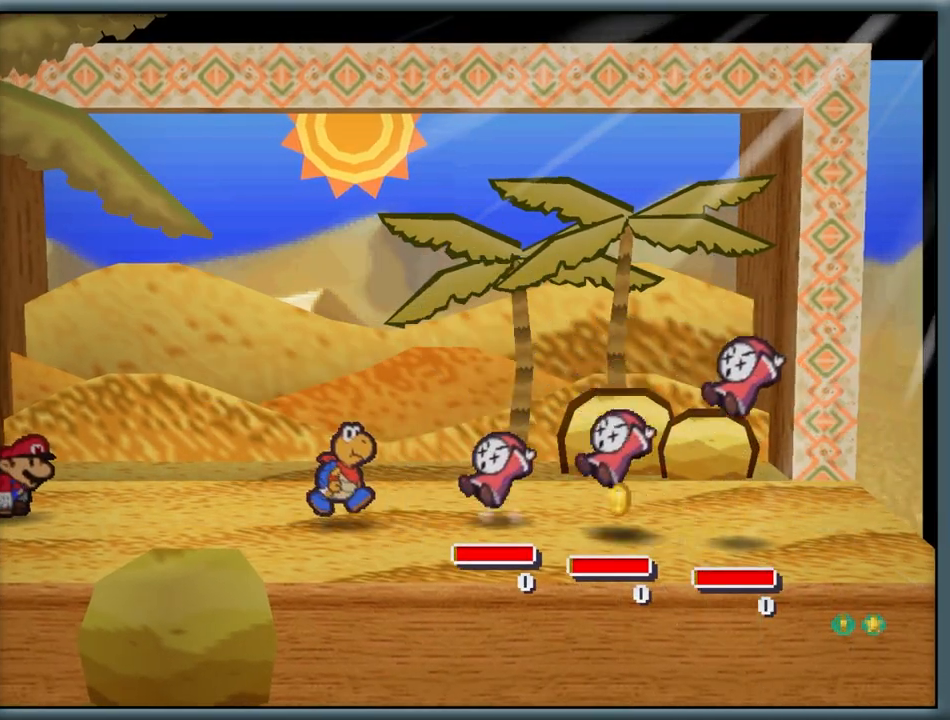
{"buttons": [], "left_stick": "center", "button_events": []}
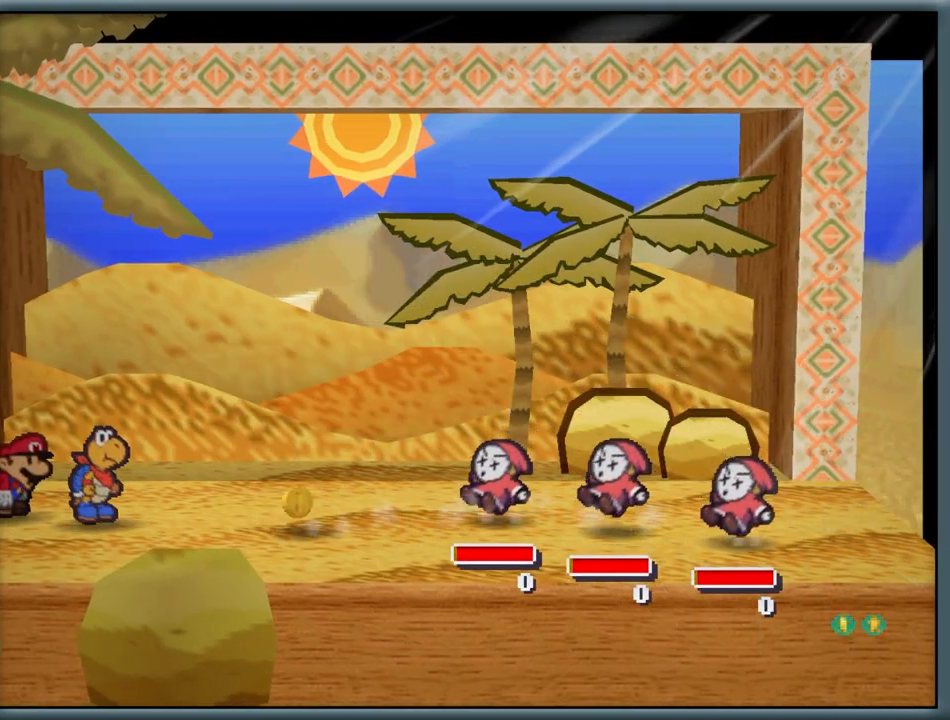
{"buttons": [], "left_stick": "center", "button_events": []}
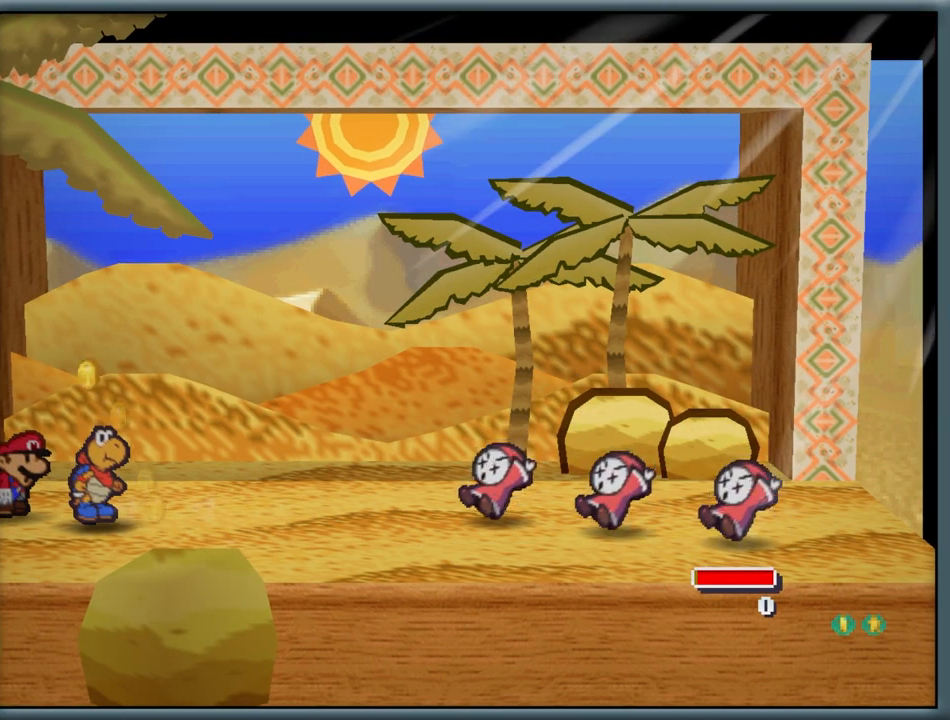
{"buttons": [], "left_stick": "center", "button_events": []}
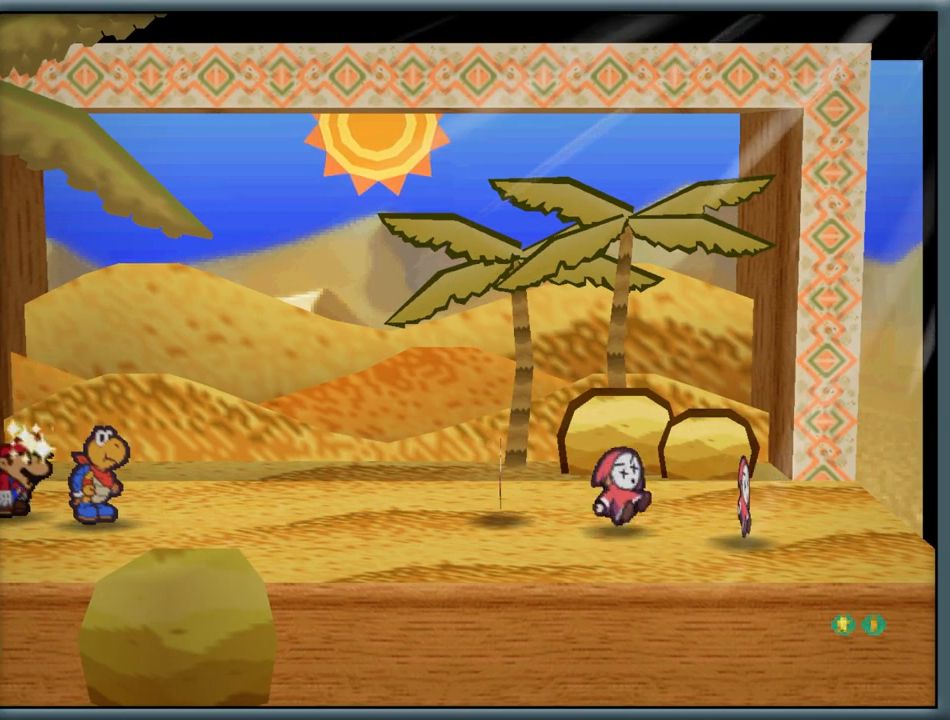
{"buttons": [], "left_stick": "center", "button_events": []}
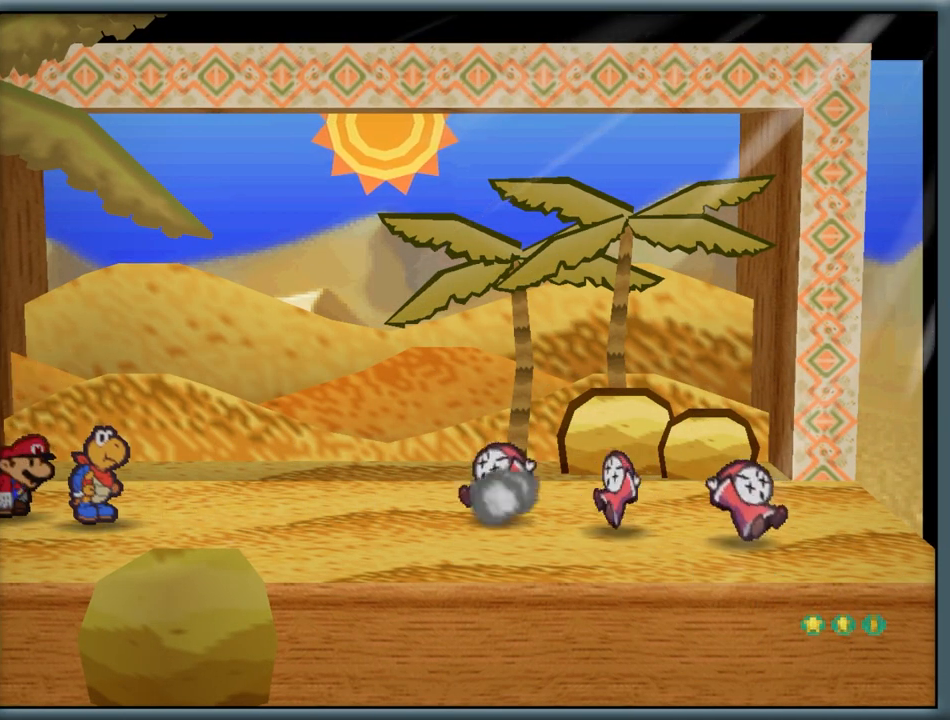
{"buttons": [], "left_stick": "center", "button_events": []}
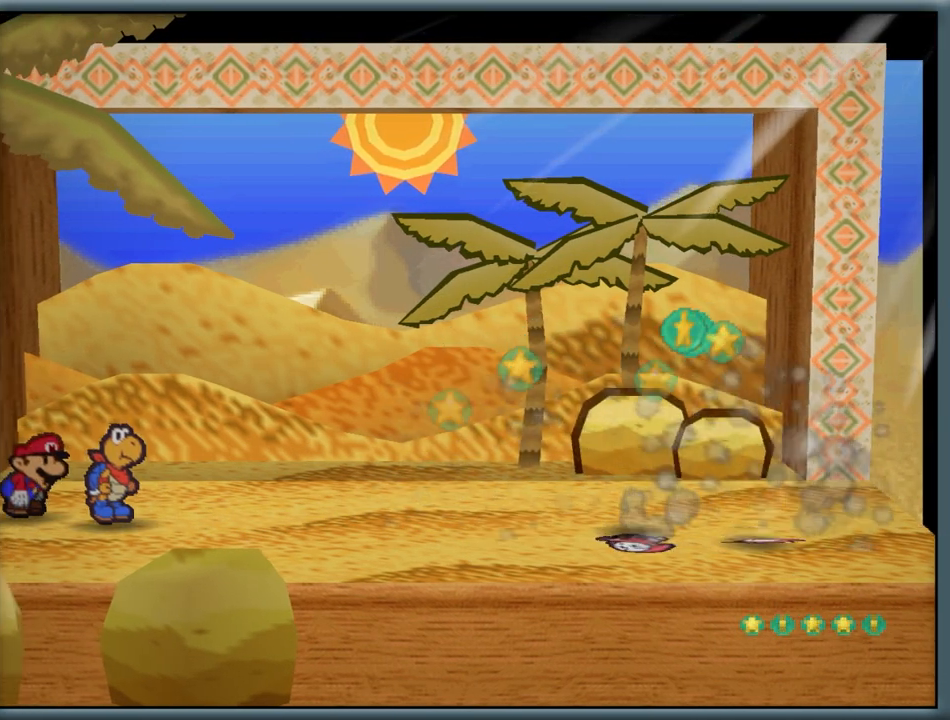
{"buttons": ["A"], "left_stick": "center", "button_events": [[450, "A", "down"]]}
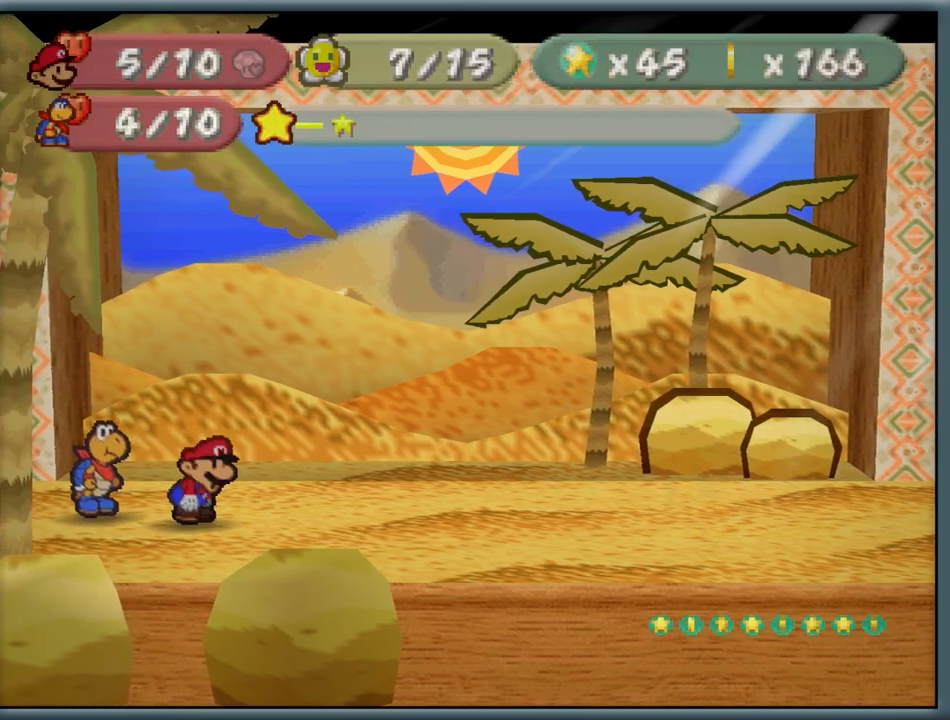
{"buttons": [], "left_stick": "center", "button_events": [[67, "A", "up"], [167, "A", "down"], [267, "A", "up"], [367, "A", "down"], [467, "A", "up"]]}
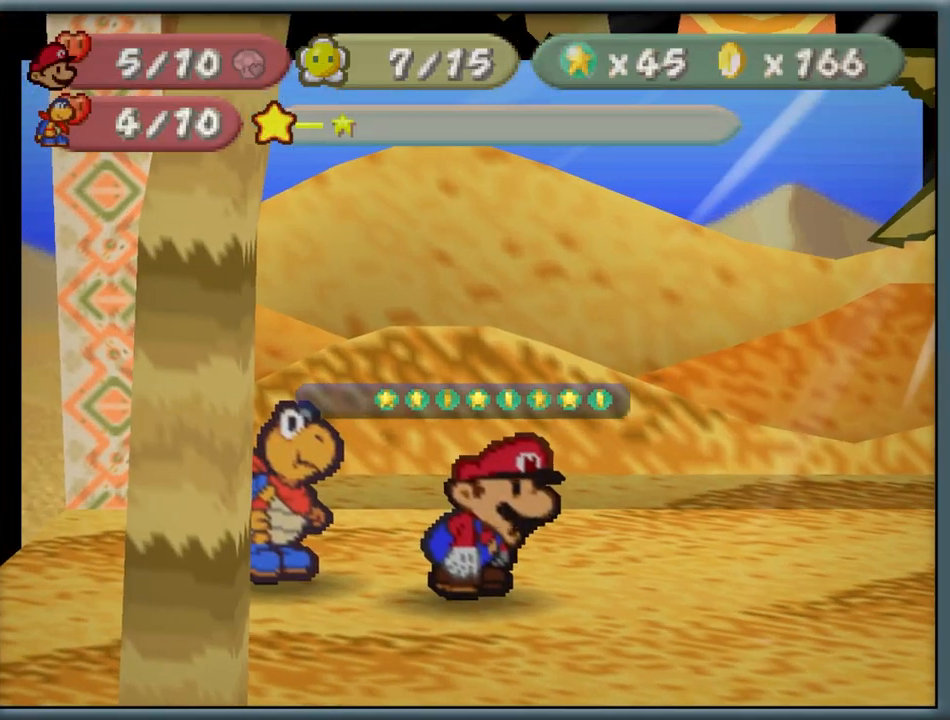
{"buttons": ["A"], "left_stick": "center", "button_events": [[50, "A", "down"], [150, "A", "up"], [233, "A", "down"], [333, "A", "up"], [433, "A", "down"]]}
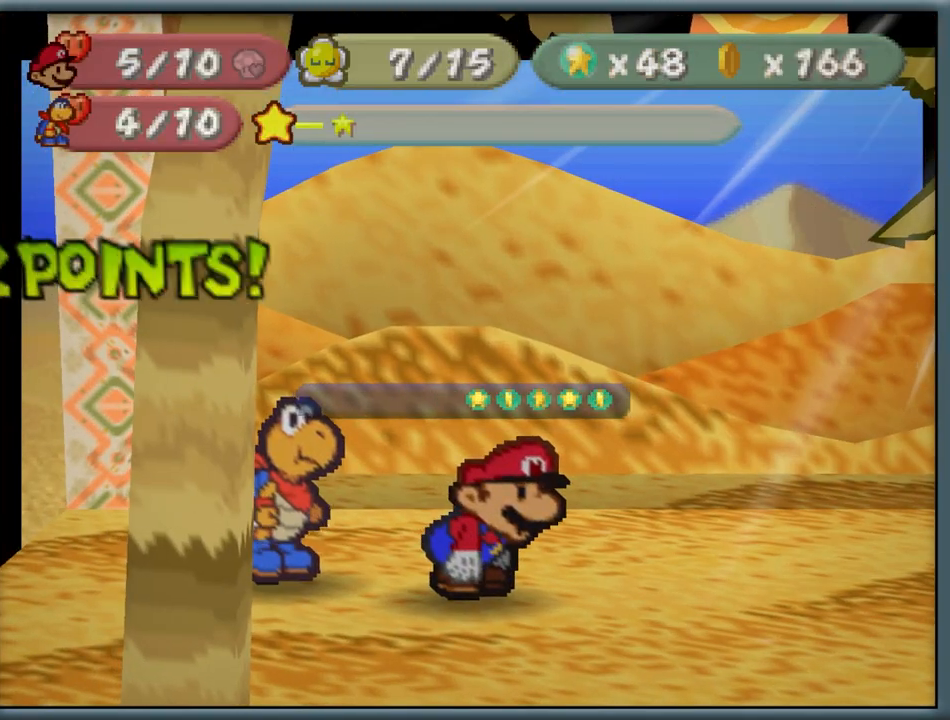
{"buttons": ["A"], "left_stick": "center", "button_events": [[17, "A", "up"], [133, "A", "down"], [217, "A", "up"], [317, "A", "down"], [400, "A", "up"], [500, "A", "down"]]}
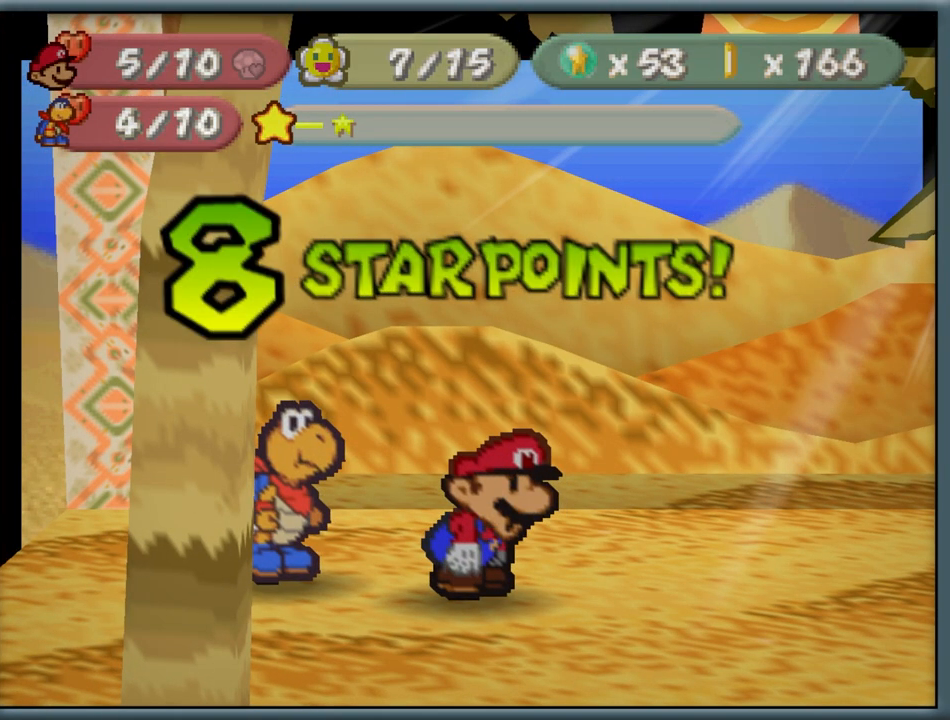
{"buttons": [], "left_stick": "center", "button_events": [[83, "A", "up"], [167, "A", "down"], [267, "A", "up"], [350, "A", "down"], [433, "A", "up"]]}
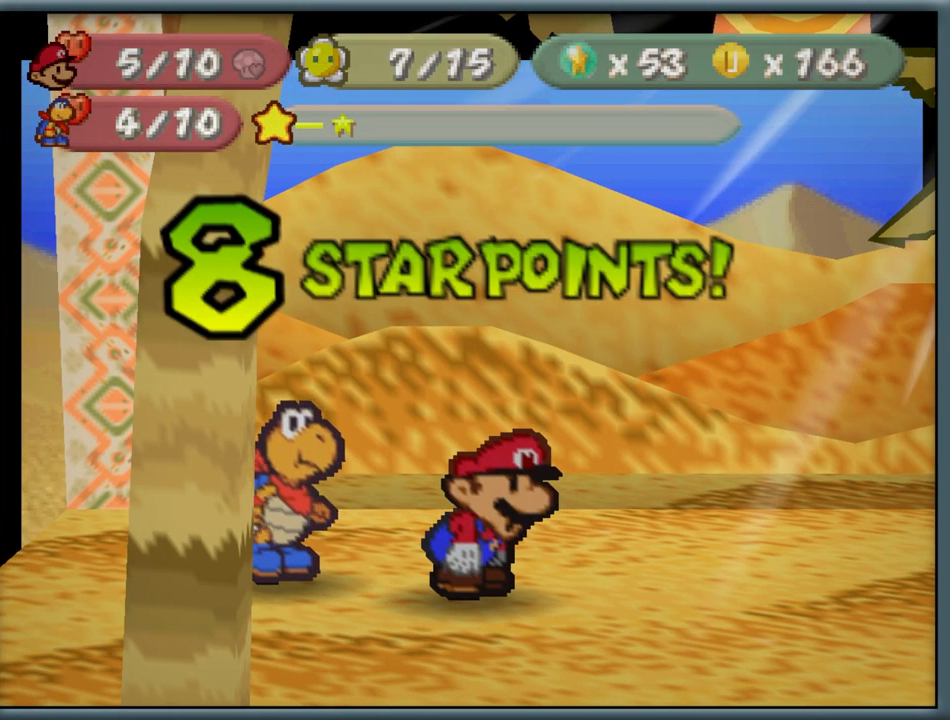
{"buttons": [], "left_stick": "center", "button_events": [[33, "A", "down"], [117, "A", "up"], [233, "A", "down"], [300, "A", "up"], [417, "A", "down"], [500, "A", "up"]]}
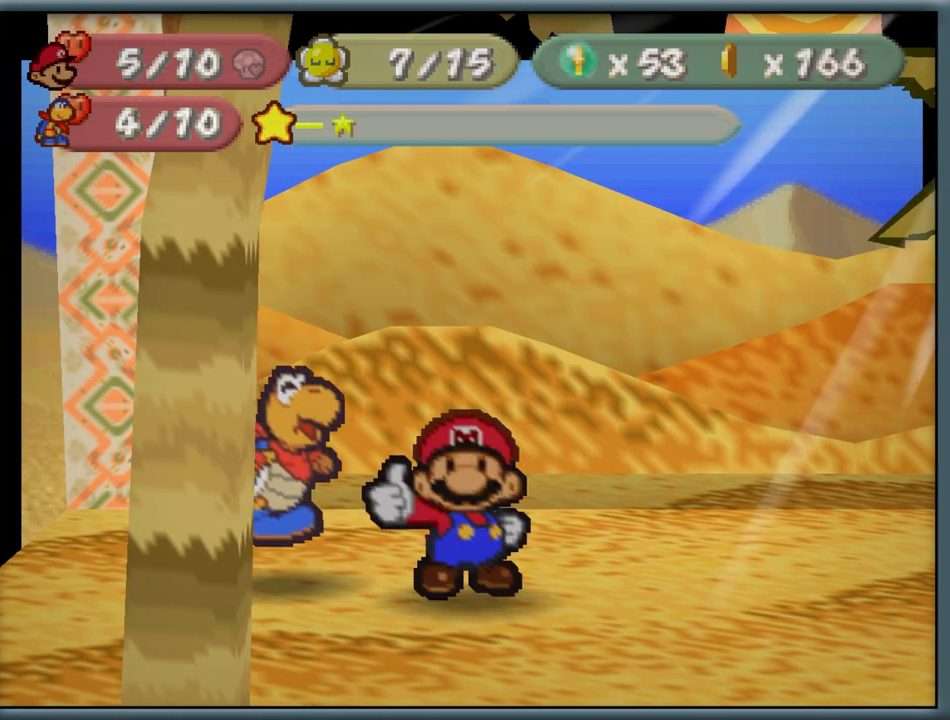
{"buttons": [], "left_stick": "center", "button_events": [[133, "A", "down"], [233, "A", "up"], [350, "A", "down"], [450, "A", "up"]]}
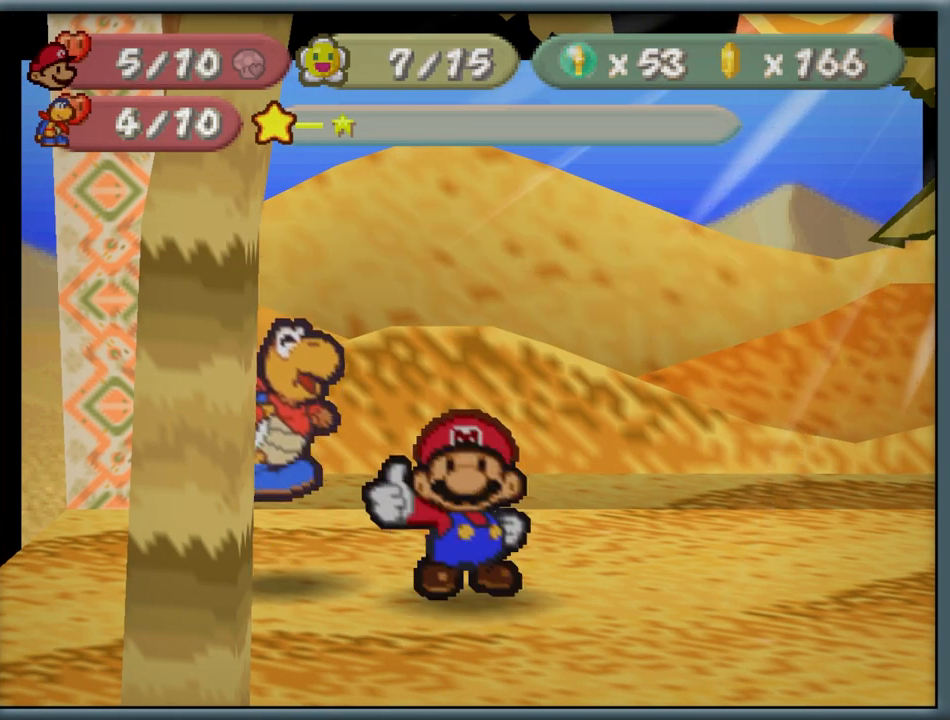
{"buttons": [], "left_stick": "center", "button_events": [[67, "A", "down"], [167, "A", "up"], [317, "A", "down"], [417, "A", "up"]]}
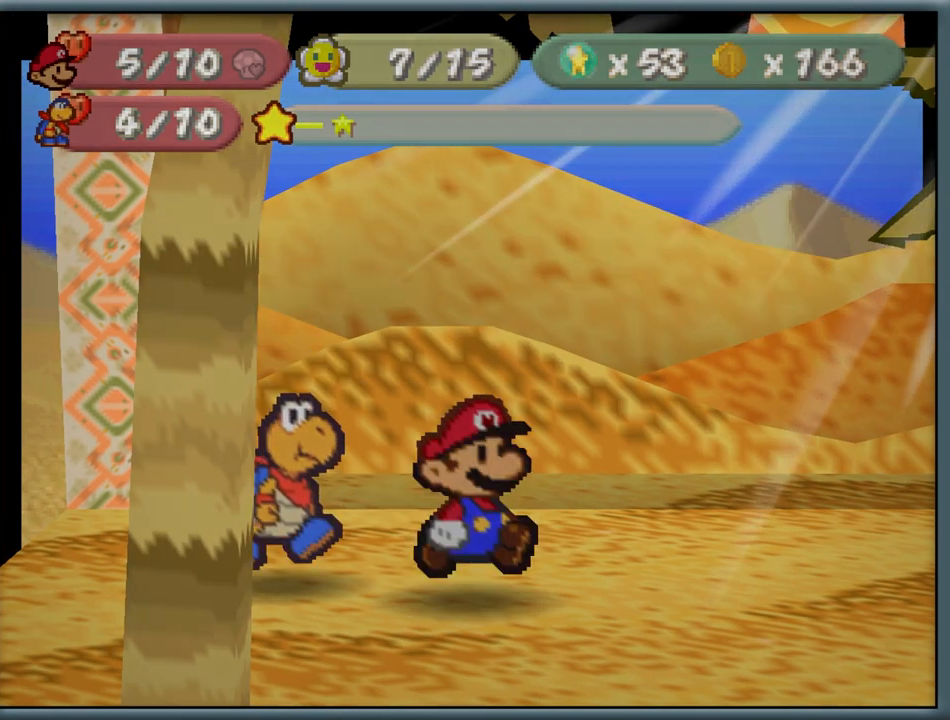
{"buttons": ["A"], "left_stick": "center", "button_events": [[400, "A", "down"]]}
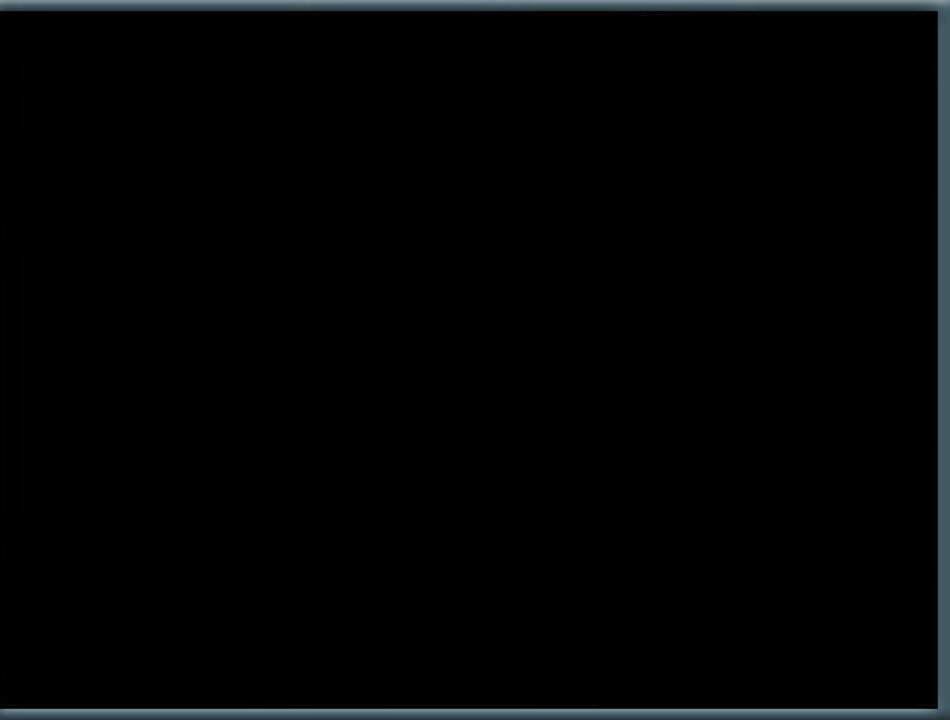
{"buttons": [], "left_stick": "center", "button_events": [[17, "A", "up"]]}
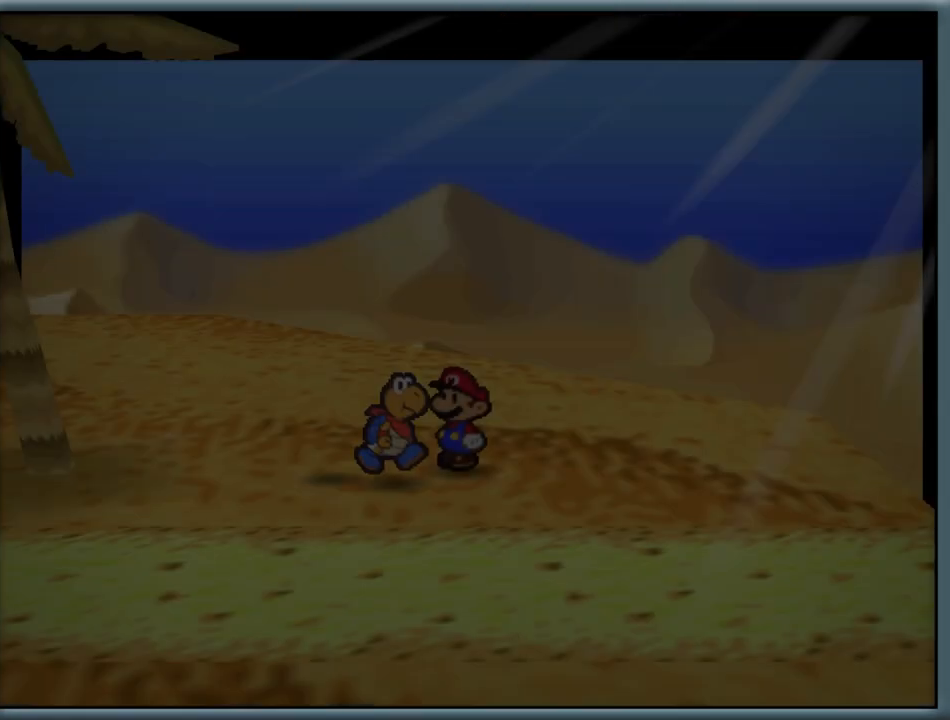
{"buttons": [], "left_stick": "down-left", "button_events": []}
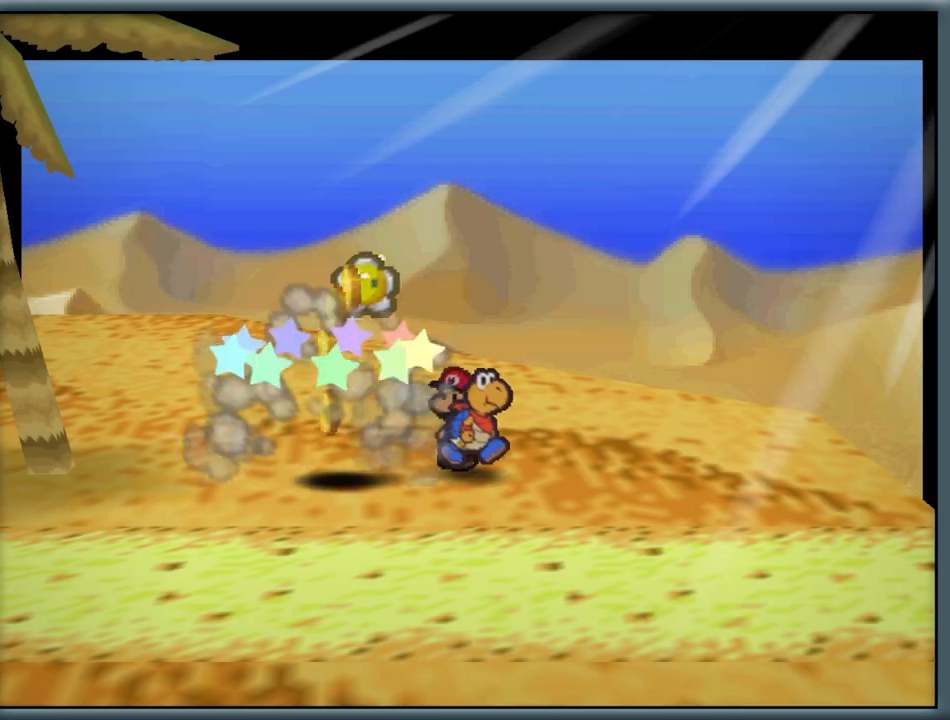
{"buttons": [], "left_stick": "left", "button_events": []}
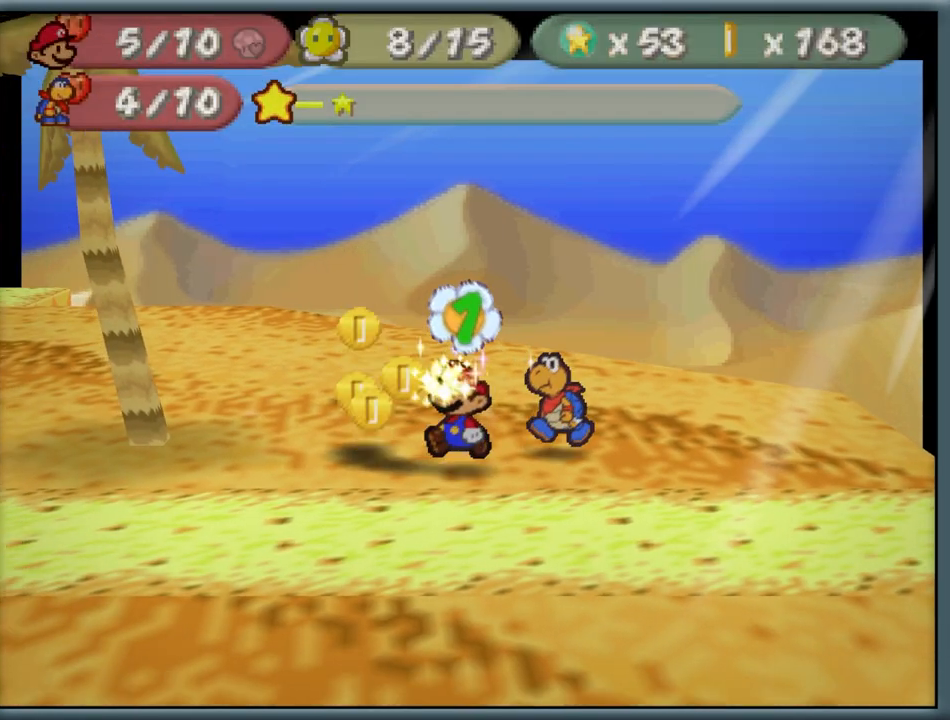
{"buttons": [], "left_stick": "up", "button_events": []}
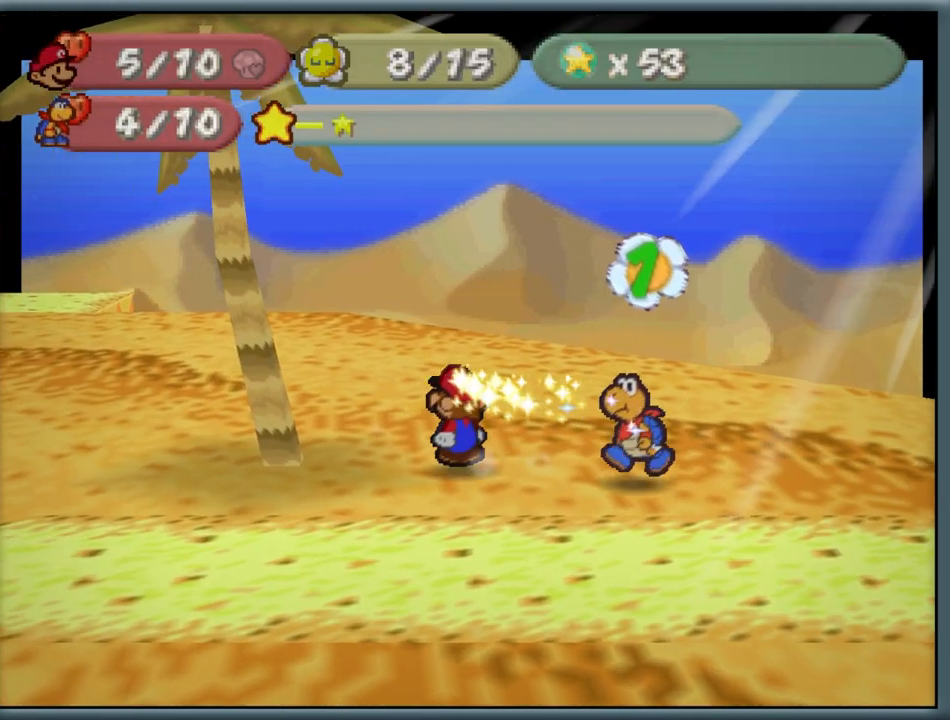
{"buttons": [], "left_stick": "down-left", "button_events": []}
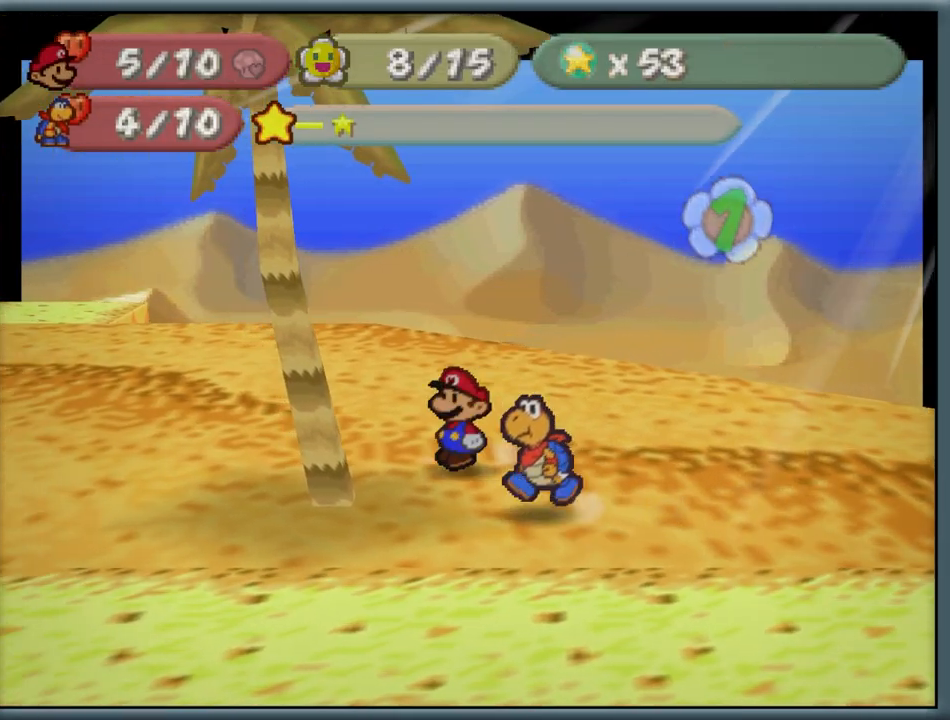
{"buttons": [], "left_stick": "down-left", "button_events": []}
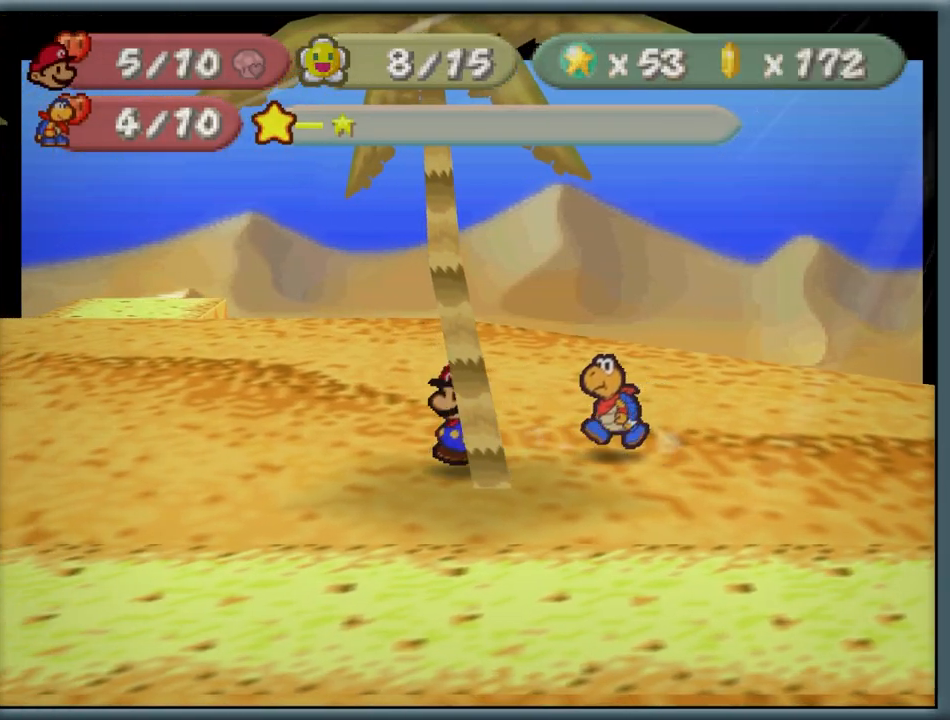
{"buttons": [], "left_stick": "center", "button_events": []}